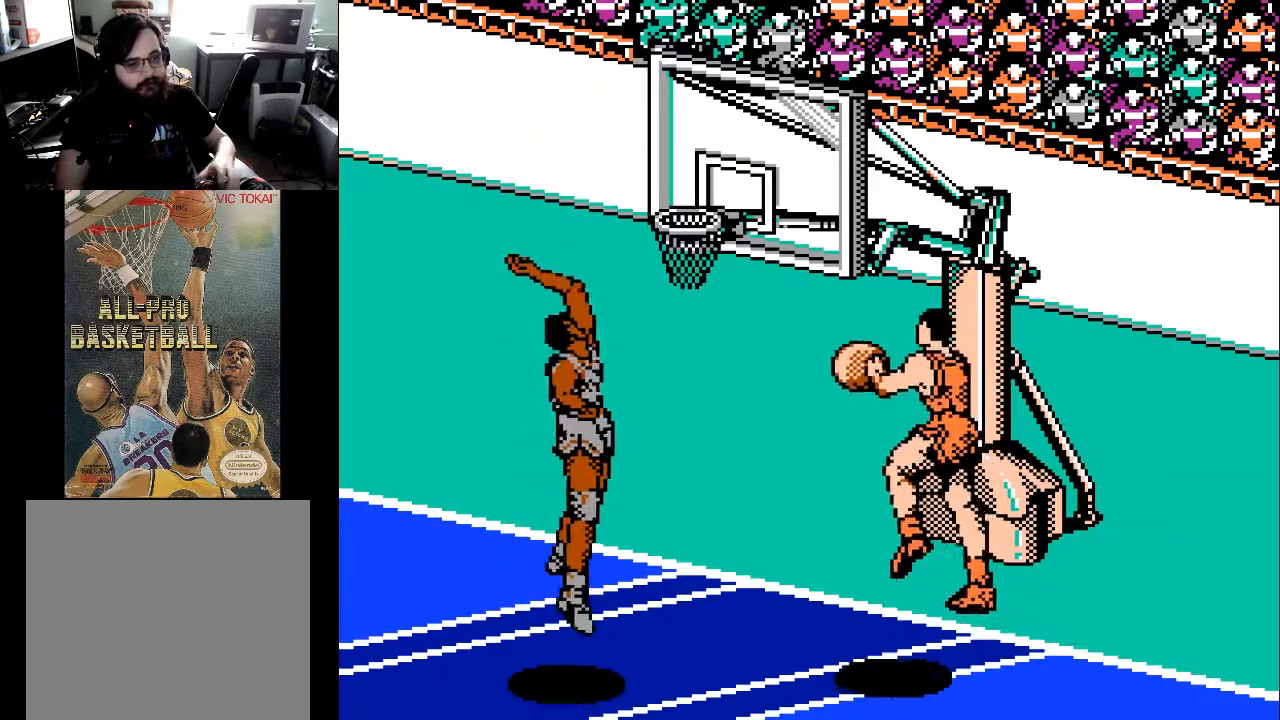
Gameplay with a controller (Xbox layout); each line is a JSON object with the inputs held at the frame after it. "events" lists button and stick changes between this image and that frame as [ms after this image, input, new state], when the widget could be followed in between. Not read: left_stick right_stick.
{"buttons": [], "events": []}
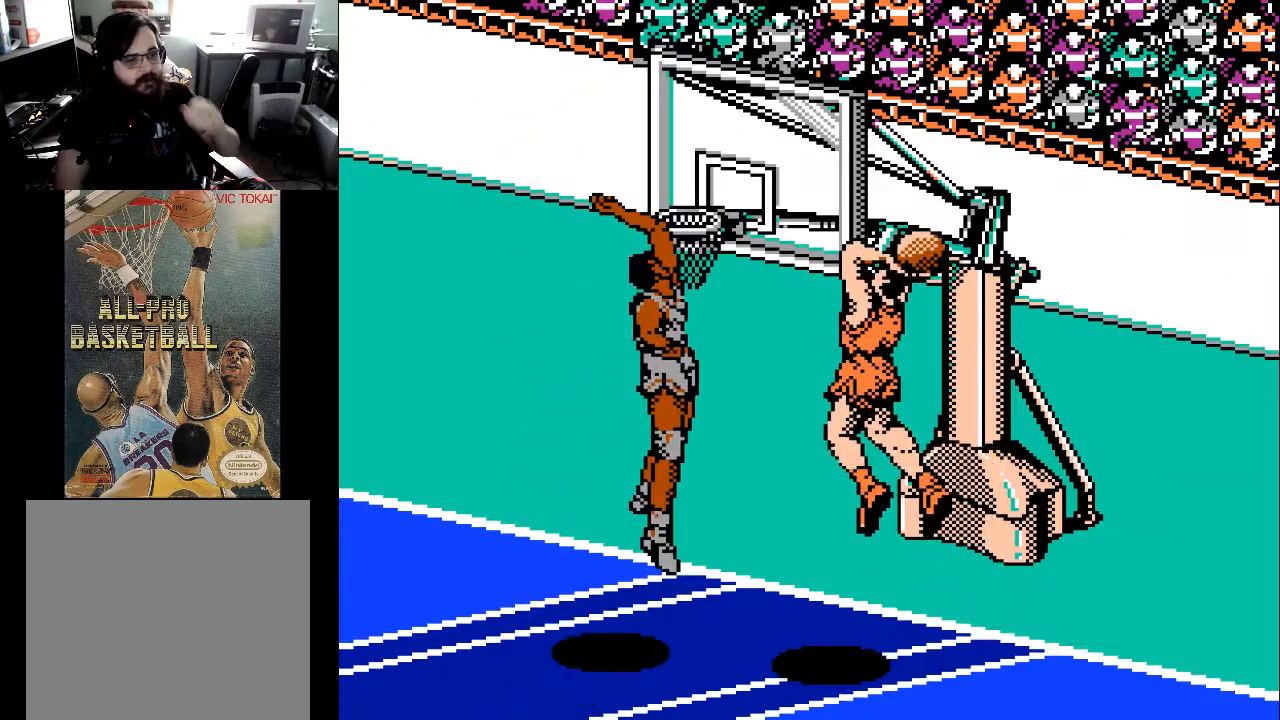
{"buttons": [], "events": []}
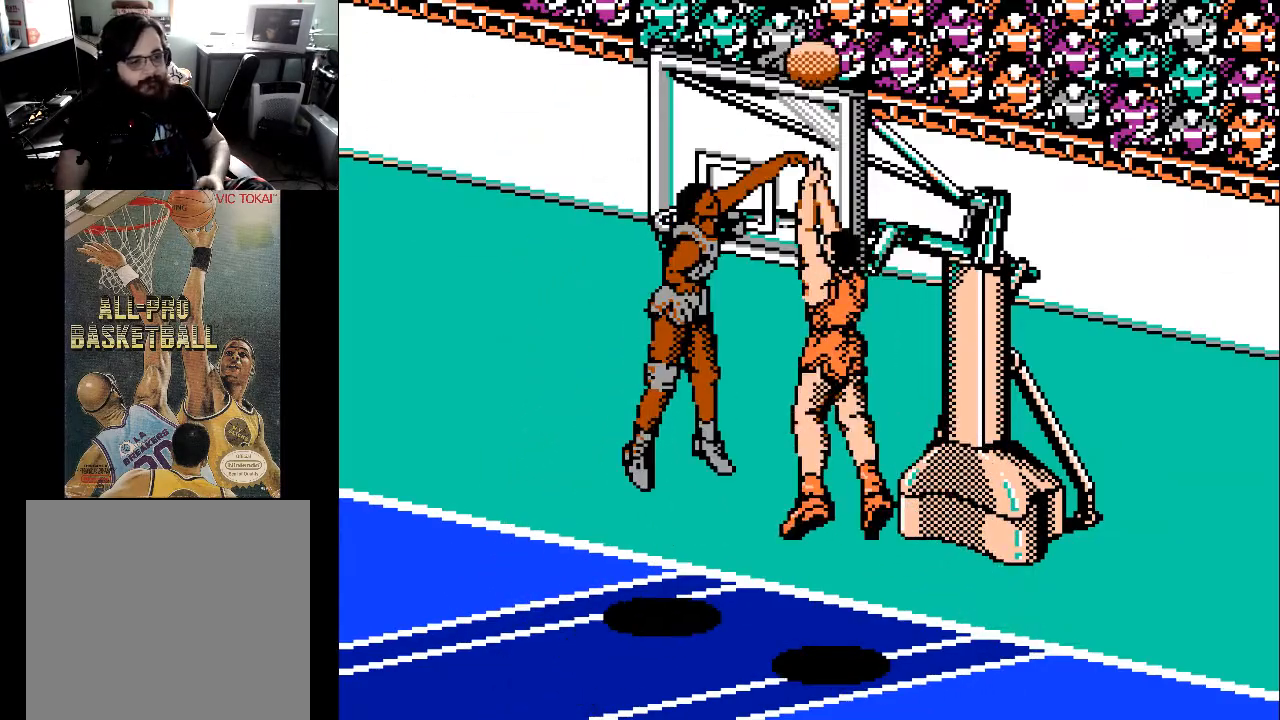
{"buttons": [], "events": []}
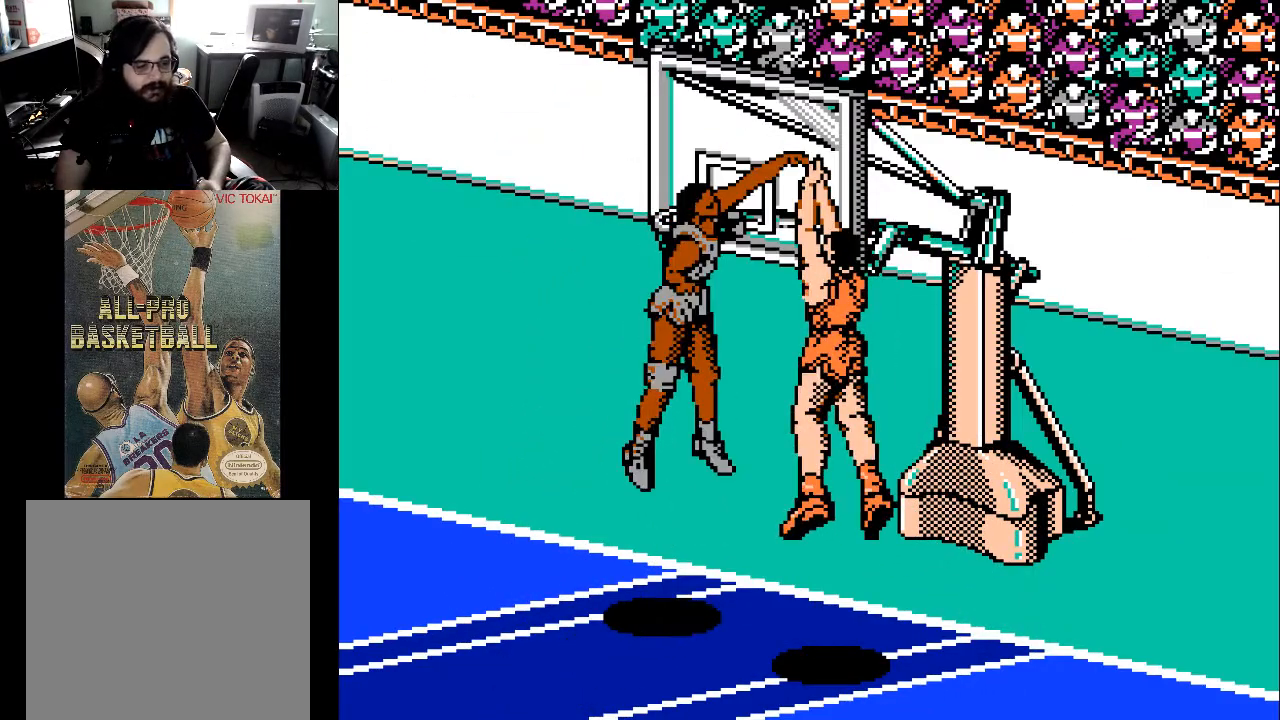
{"buttons": [], "events": []}
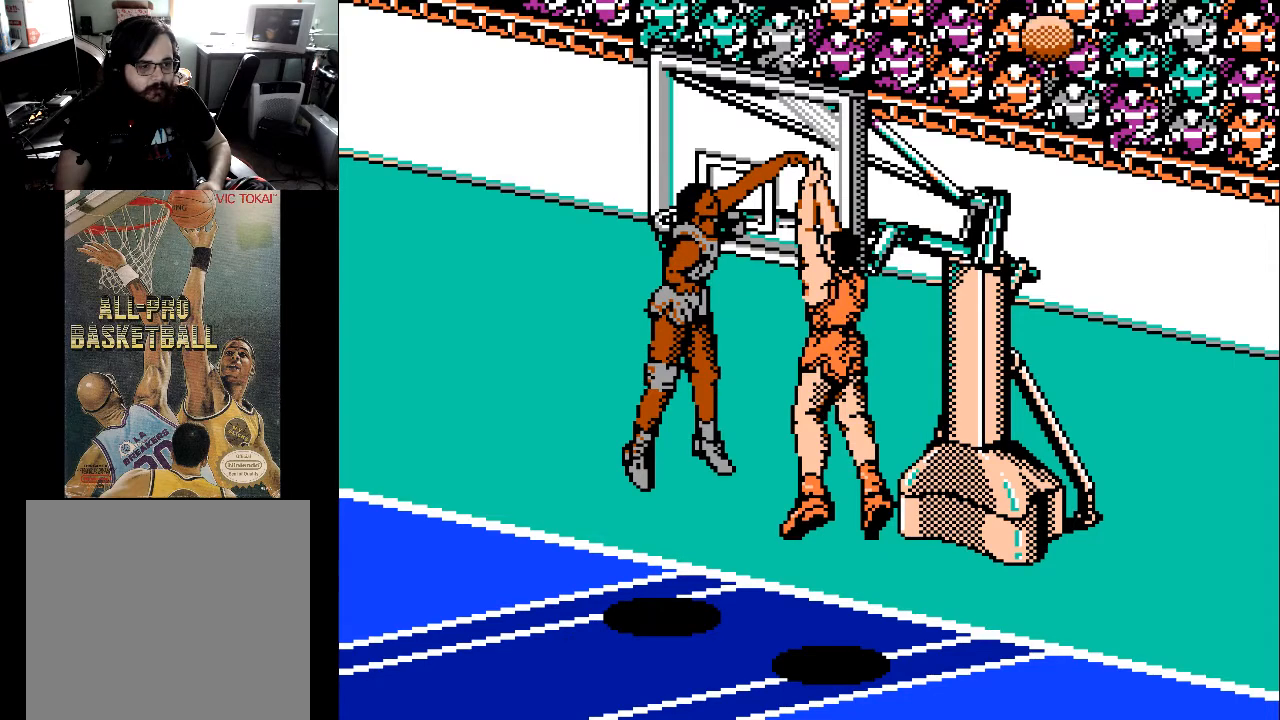
{"buttons": ["DPAD_RIGHT"], "events": [[467, "DPAD_RIGHT", "down"]]}
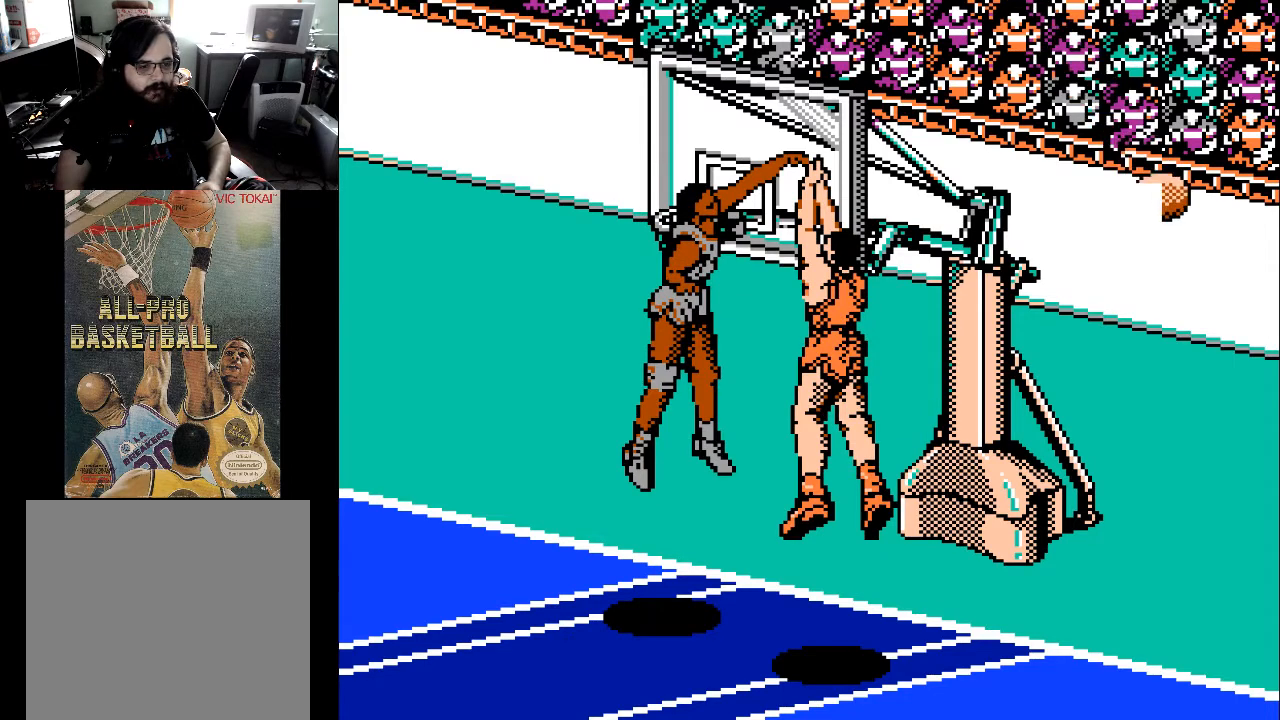
{"buttons": ["DPAD_RIGHT"], "events": []}
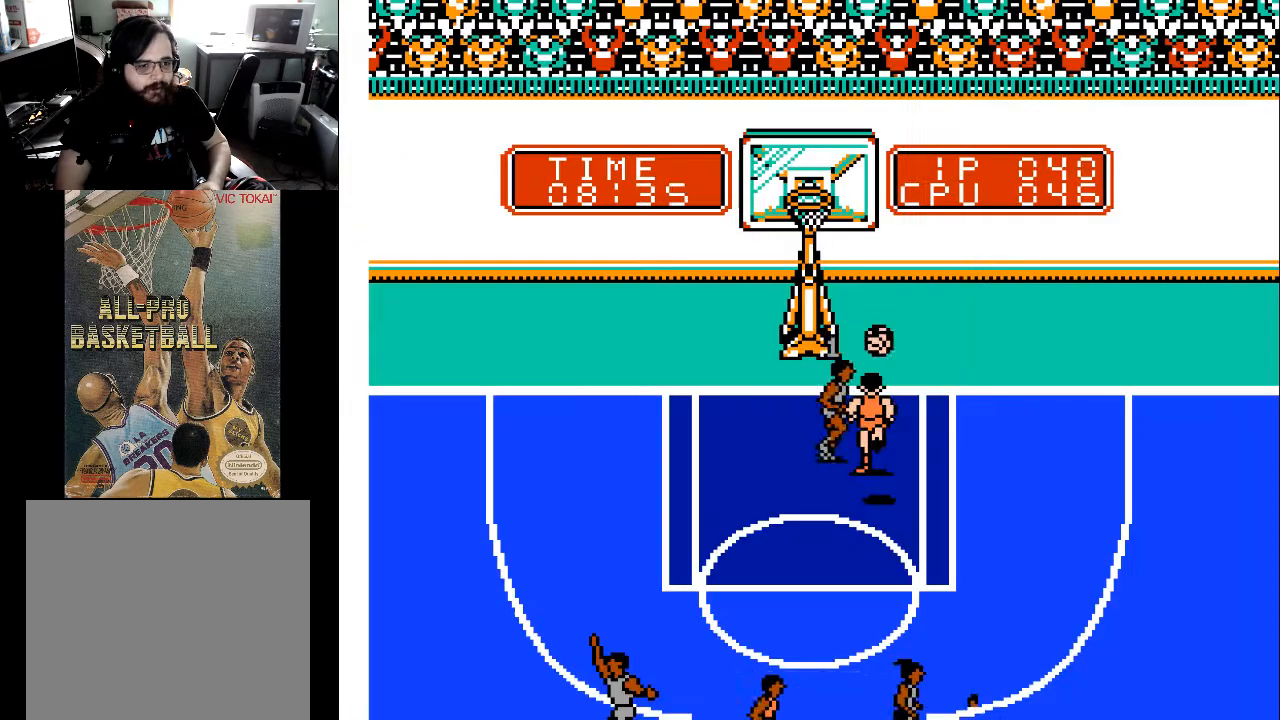
{"buttons": ["DPAD_DOWN", "DPAD_LEFT"], "events": [[300, "DPAD_DOWN", "down"], [333, "DPAD_RIGHT", "up"], [467, "DPAD_LEFT", "down"]]}
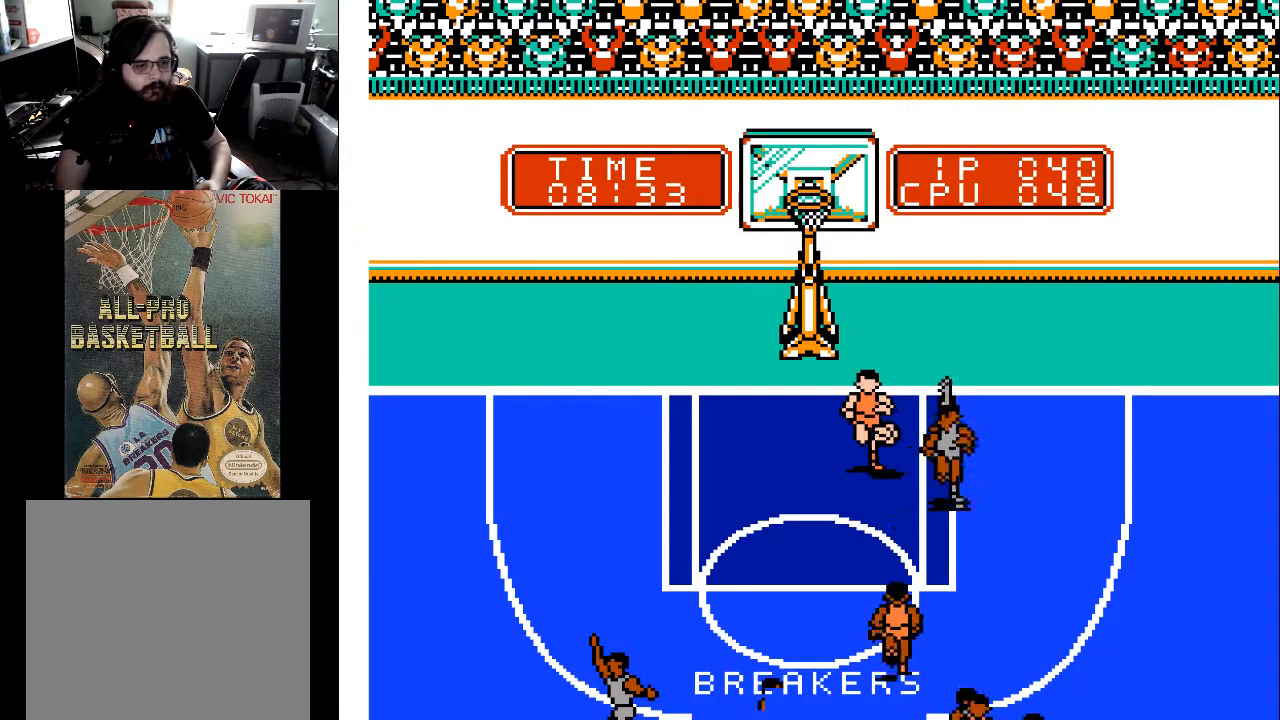
{"buttons": ["DPAD_DOWN", "DPAD_RIGHT"], "events": [[133, "DPAD_LEFT", "up"], [167, "DPAD_RIGHT", "down"]]}
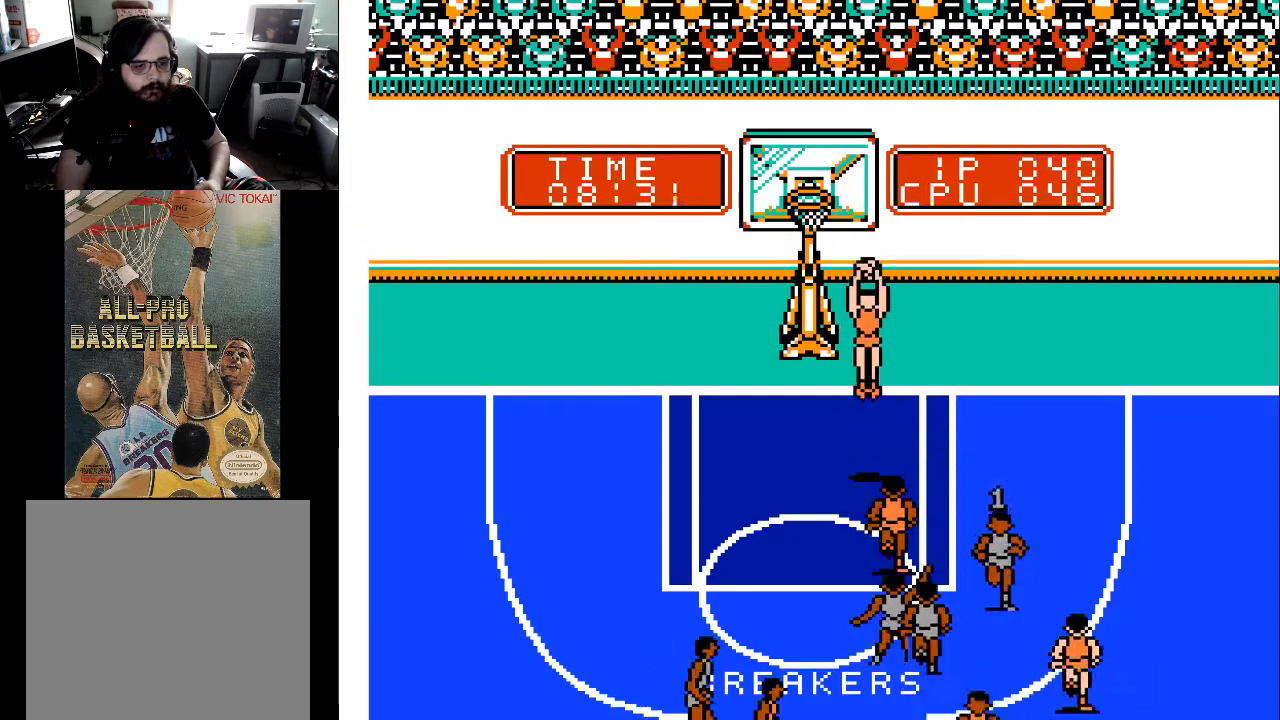
{"buttons": [], "events": [[233, "DPAD_DOWN", "up"], [267, "DPAD_RIGHT", "up"], [267, "DPAD_UP", "down"], [333, "DPAD_LEFT", "down"], [467, "DPAD_UP", "up"], [500, "DPAD_LEFT", "up"]]}
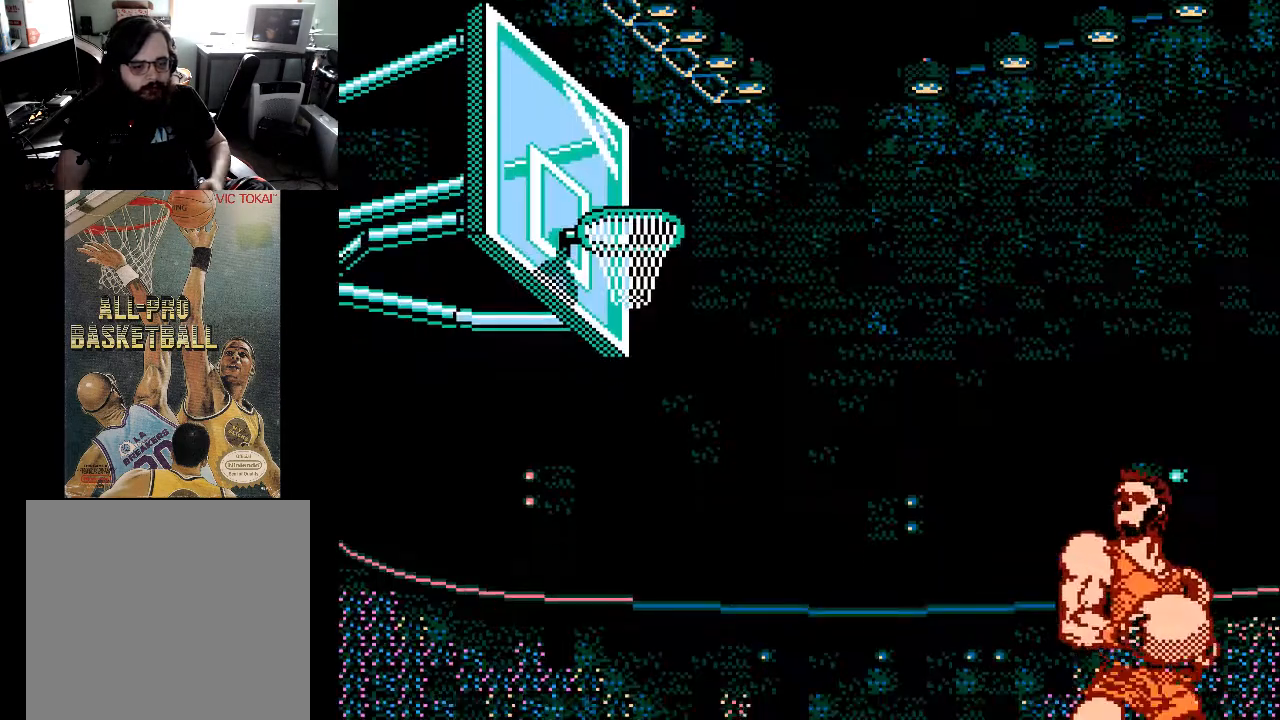
{"buttons": [], "events": []}
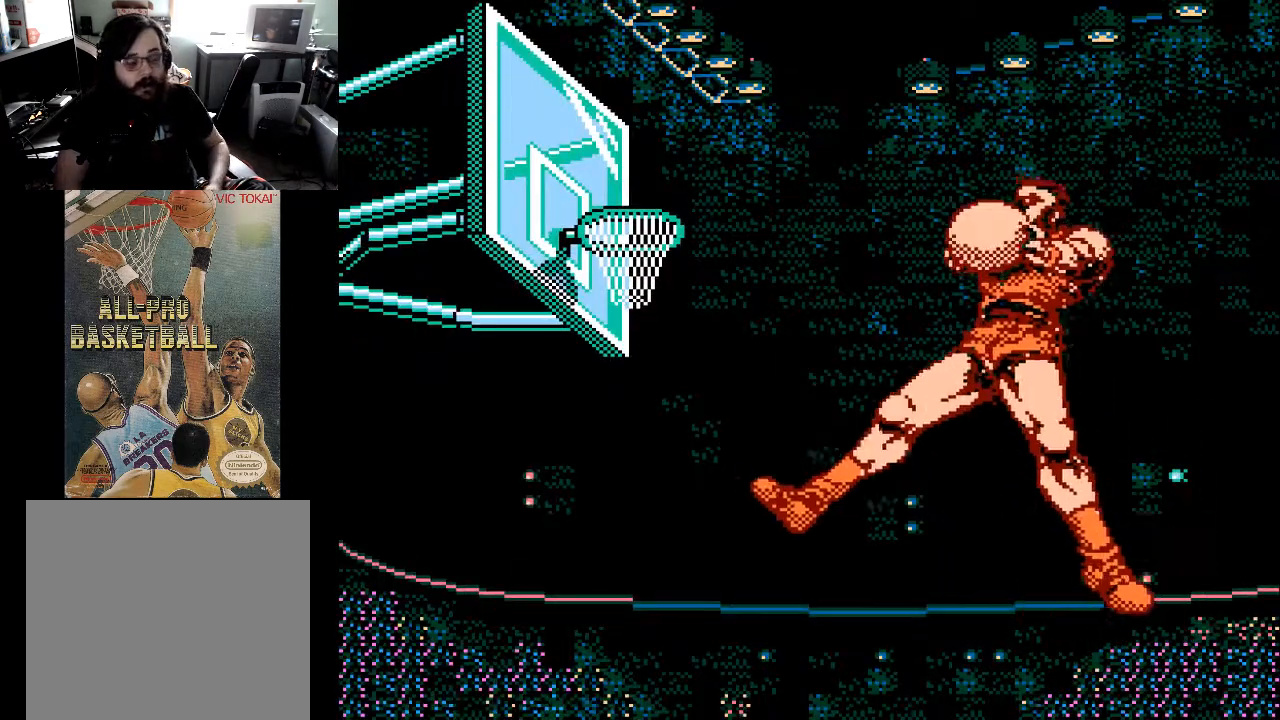
{"buttons": [], "events": []}
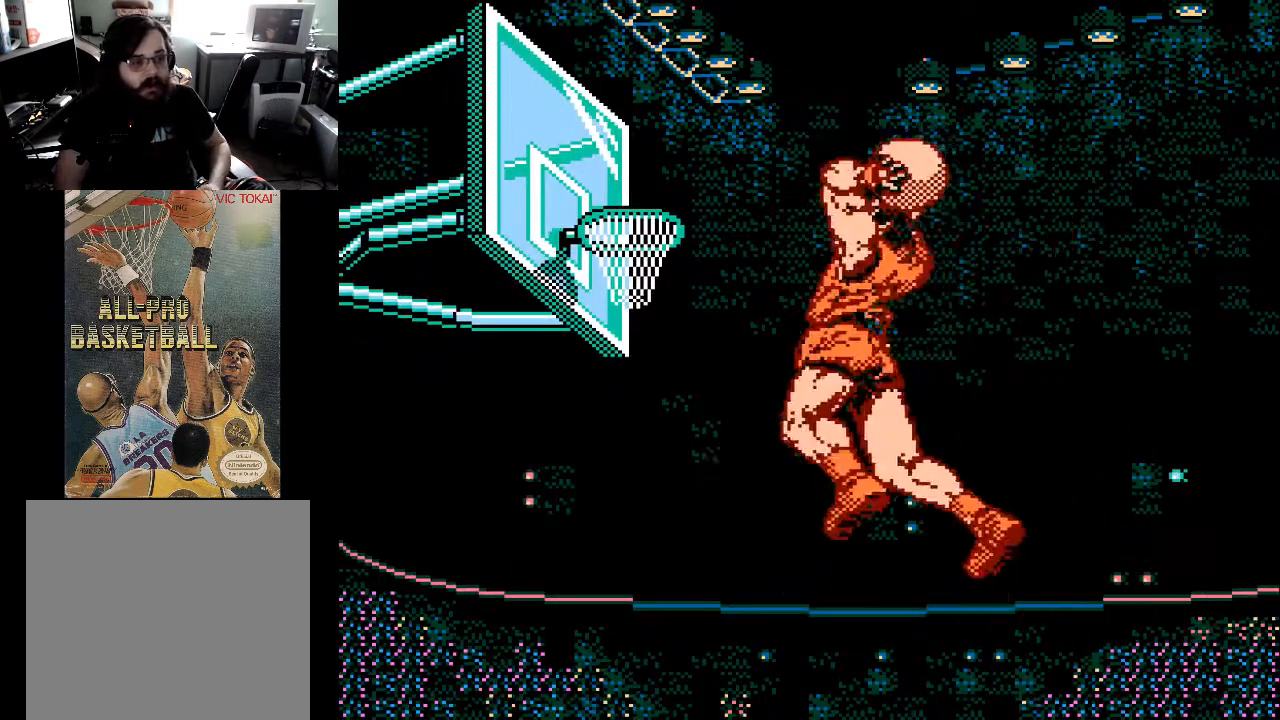
{"buttons": [], "events": []}
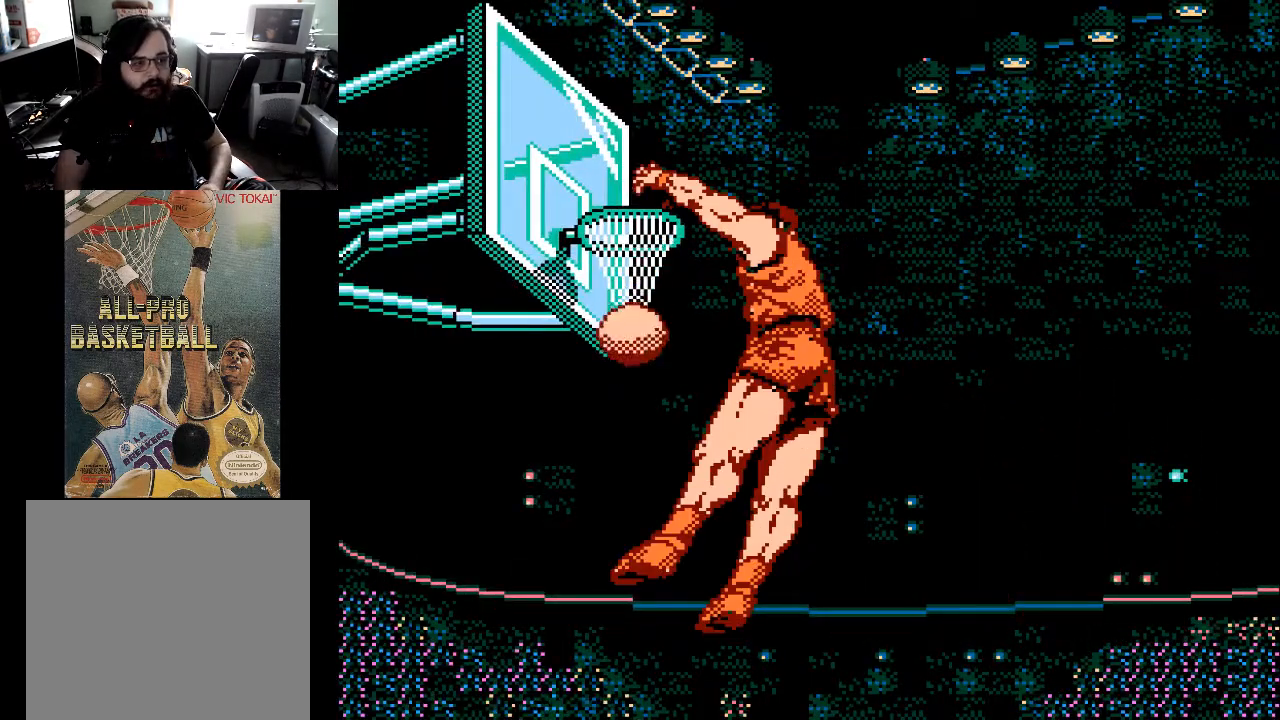
{"buttons": [], "events": []}
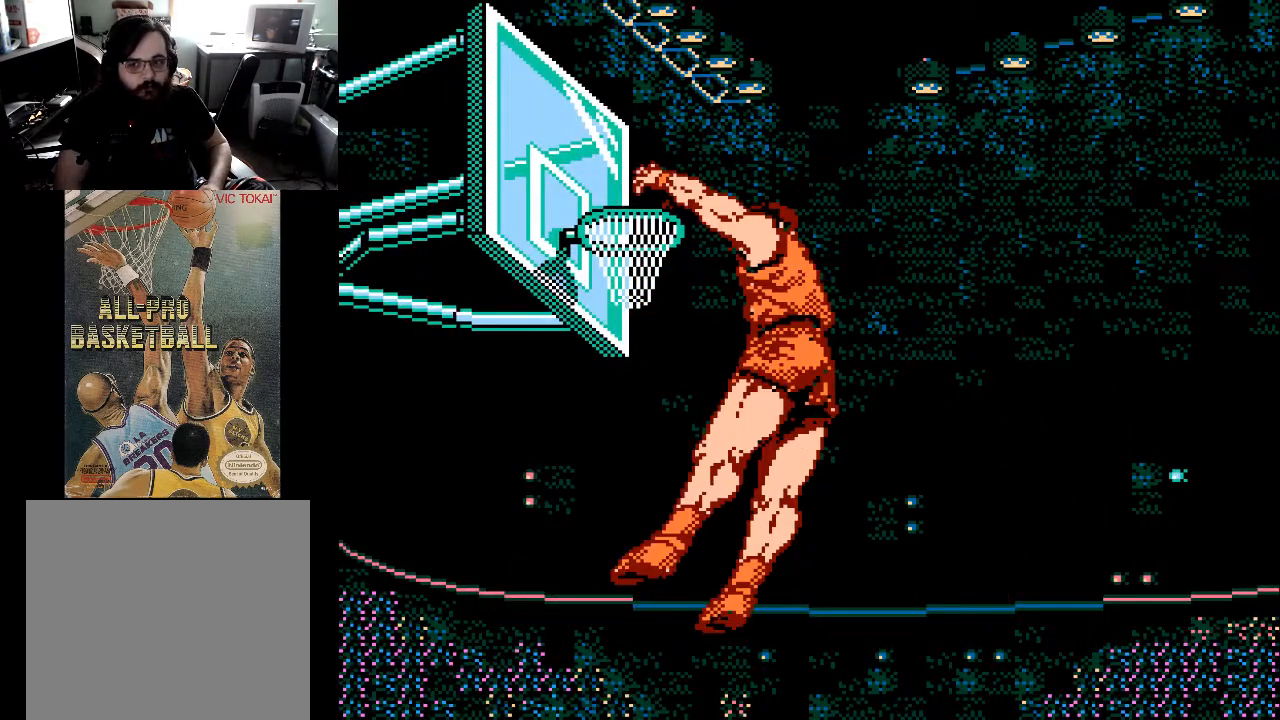
{"buttons": [], "events": []}
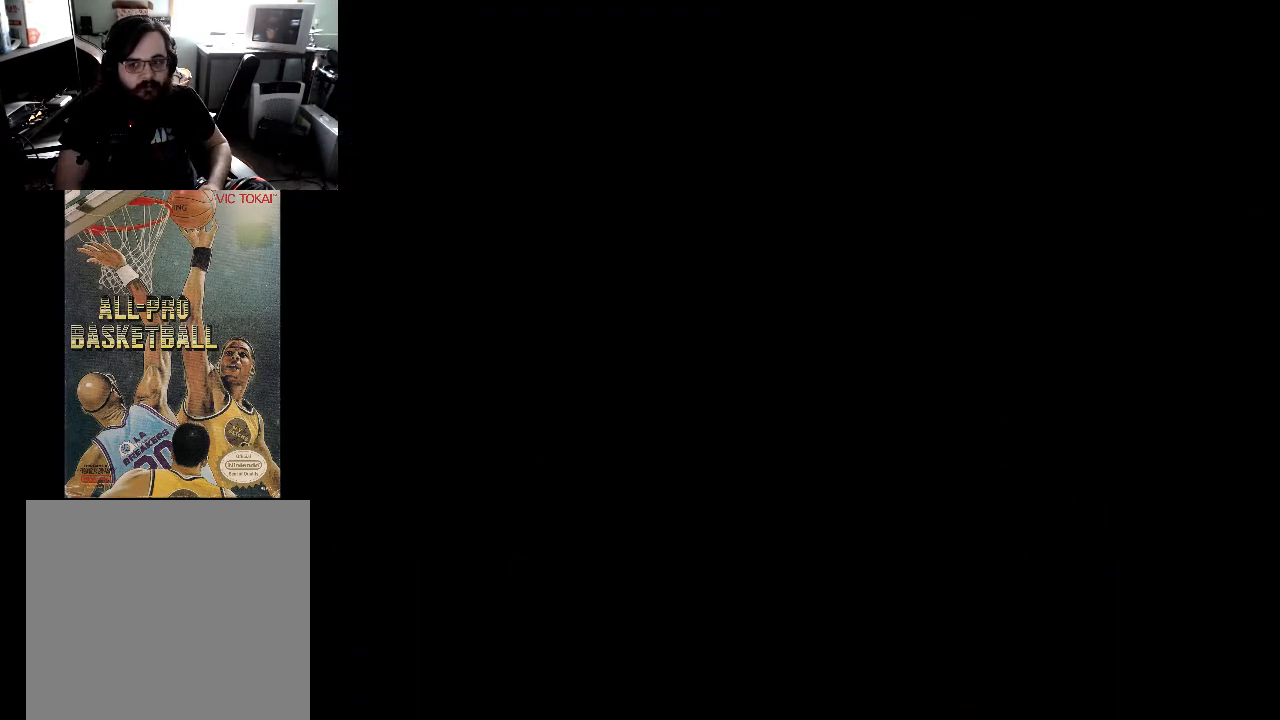
{"buttons": [], "events": []}
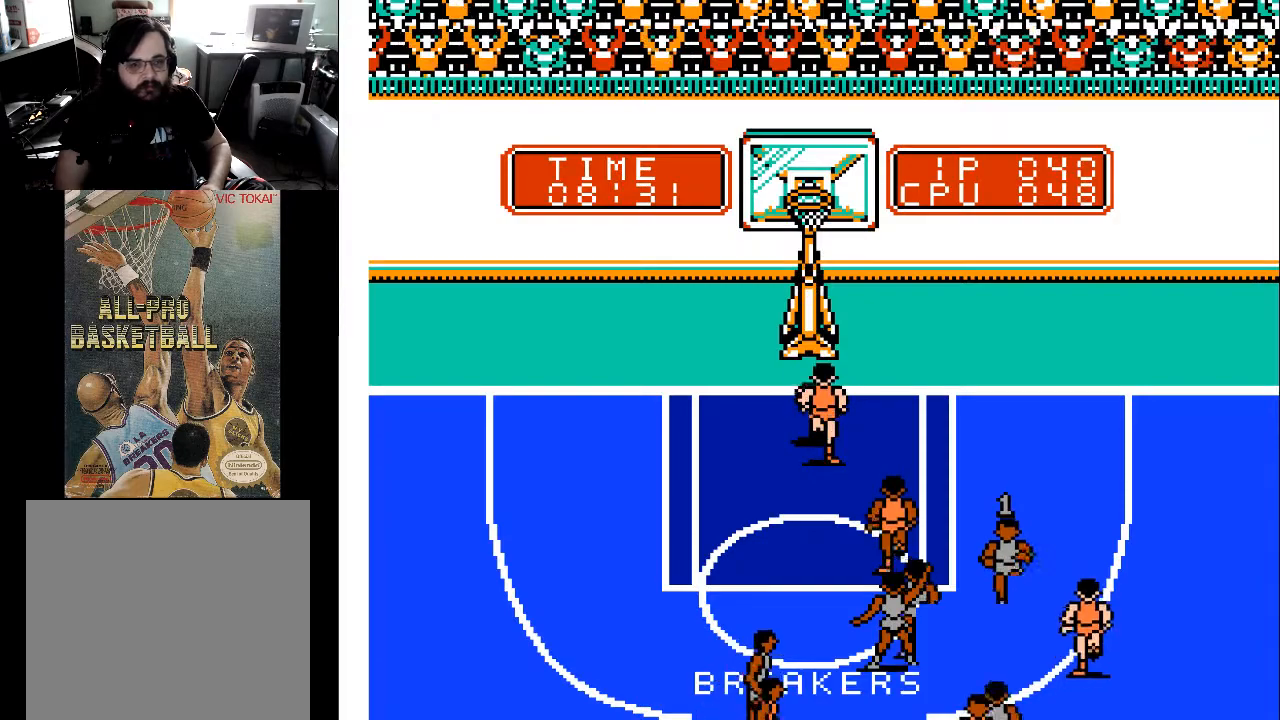
{"buttons": ["DPAD_LEFT"], "events": [[167, "DPAD_UP", "down"], [267, "DPAD_LEFT", "down"], [300, "DPAD_UP", "up"]]}
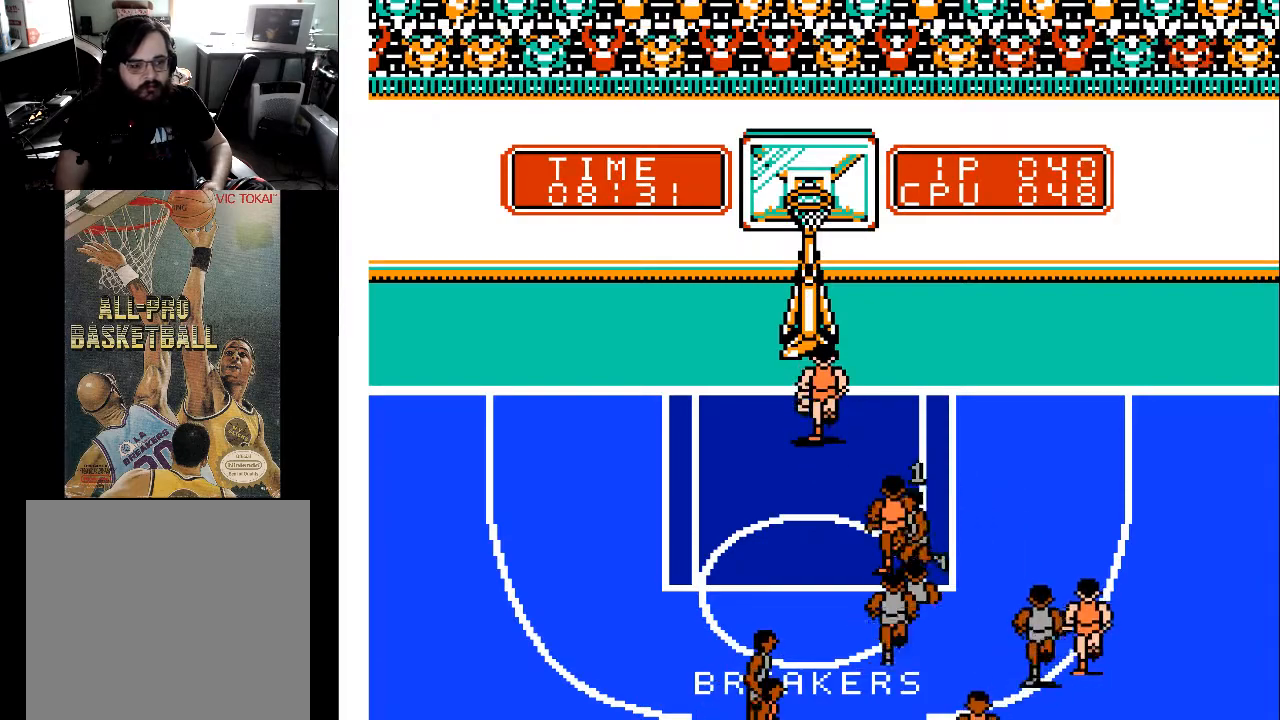
{"buttons": [], "events": [[233, "DPAD_LEFT", "up"]]}
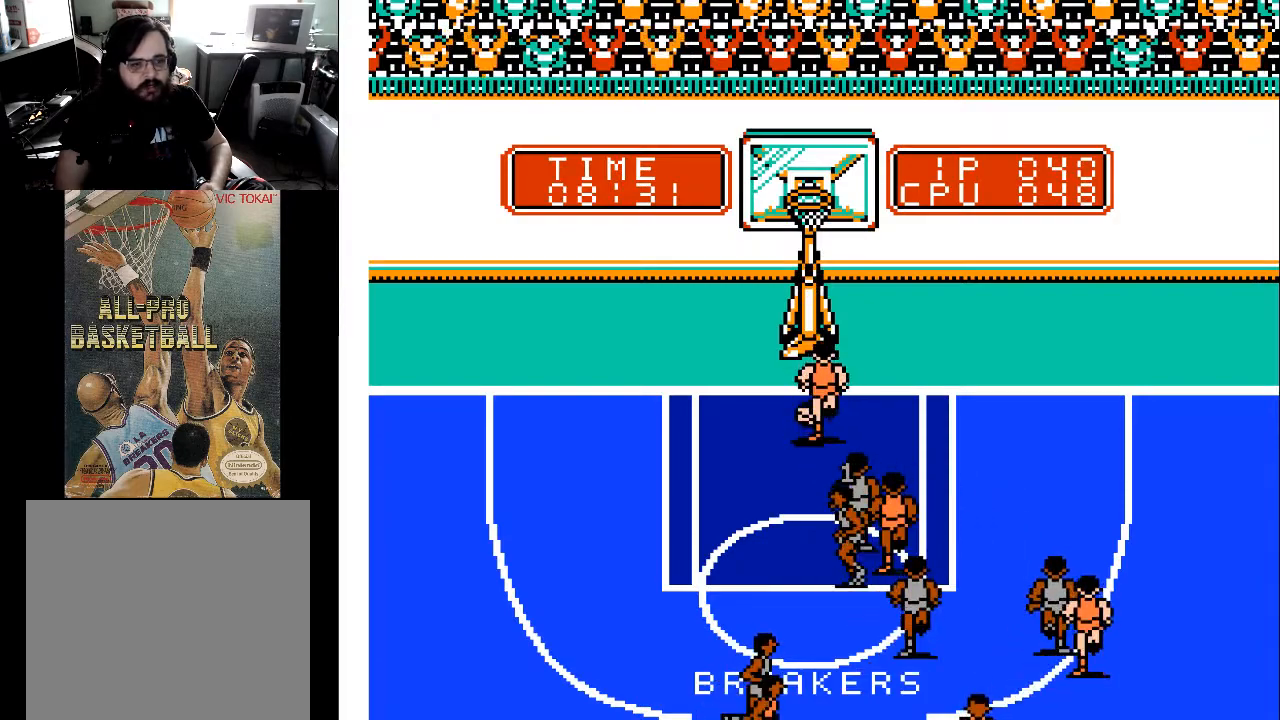
{"buttons": ["DPAD_DOWN", "DPAD_LEFT"], "events": [[133, "DPAD_DOWN", "down"], [167, "DPAD_LEFT", "down"]]}
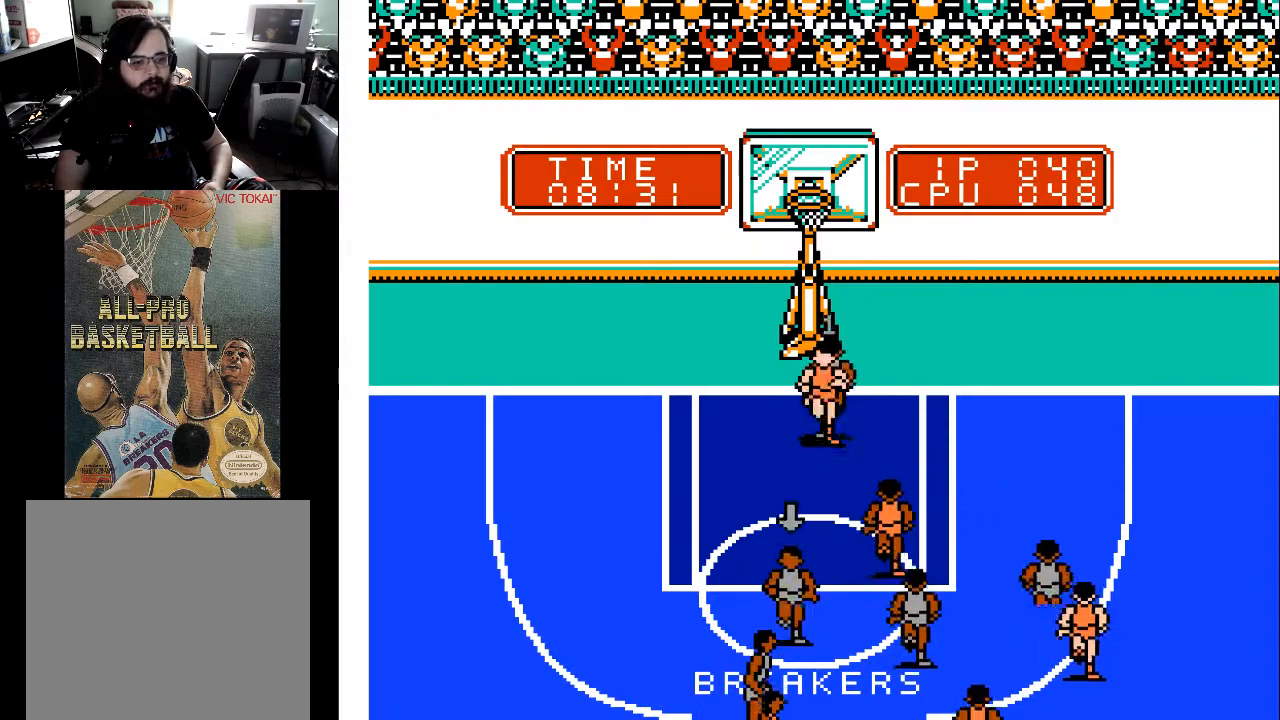
{"buttons": [], "events": [[167, "DPAD_DOWN", "up"], [367, "DPAD_LEFT", "up"]]}
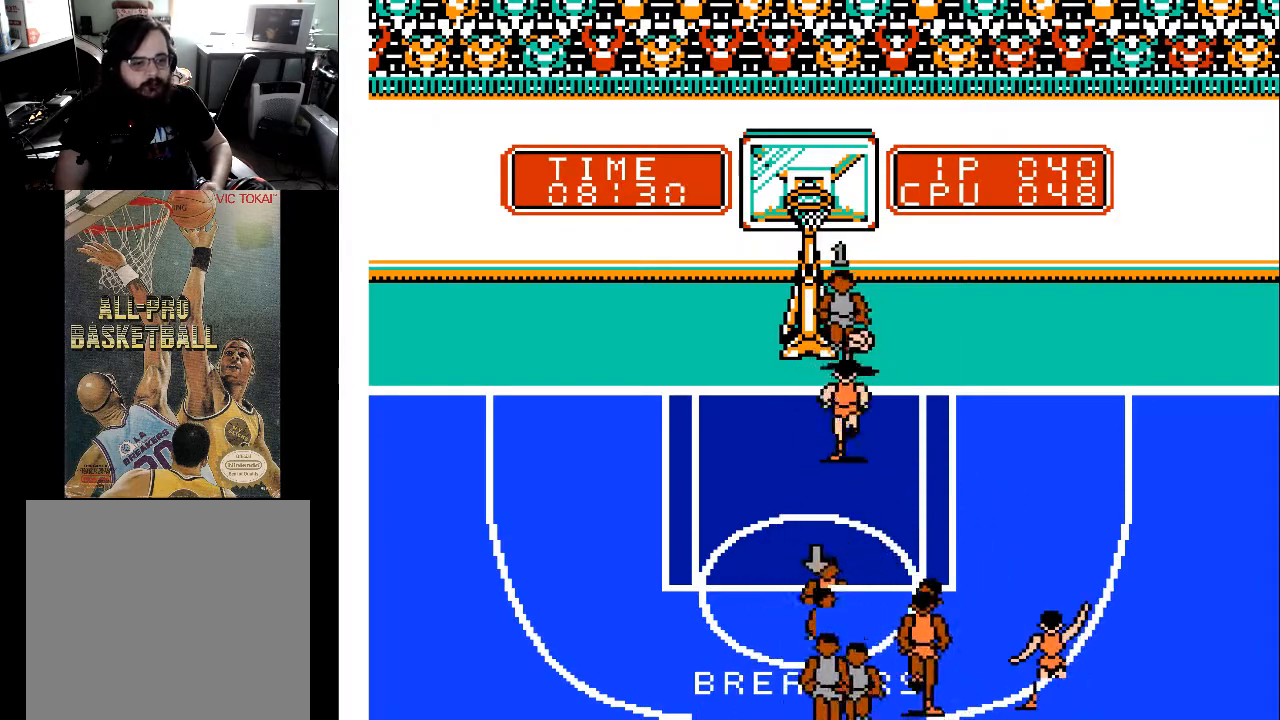
{"buttons": ["DPAD_LEFT"], "events": [[167, "DPAD_LEFT", "down"]]}
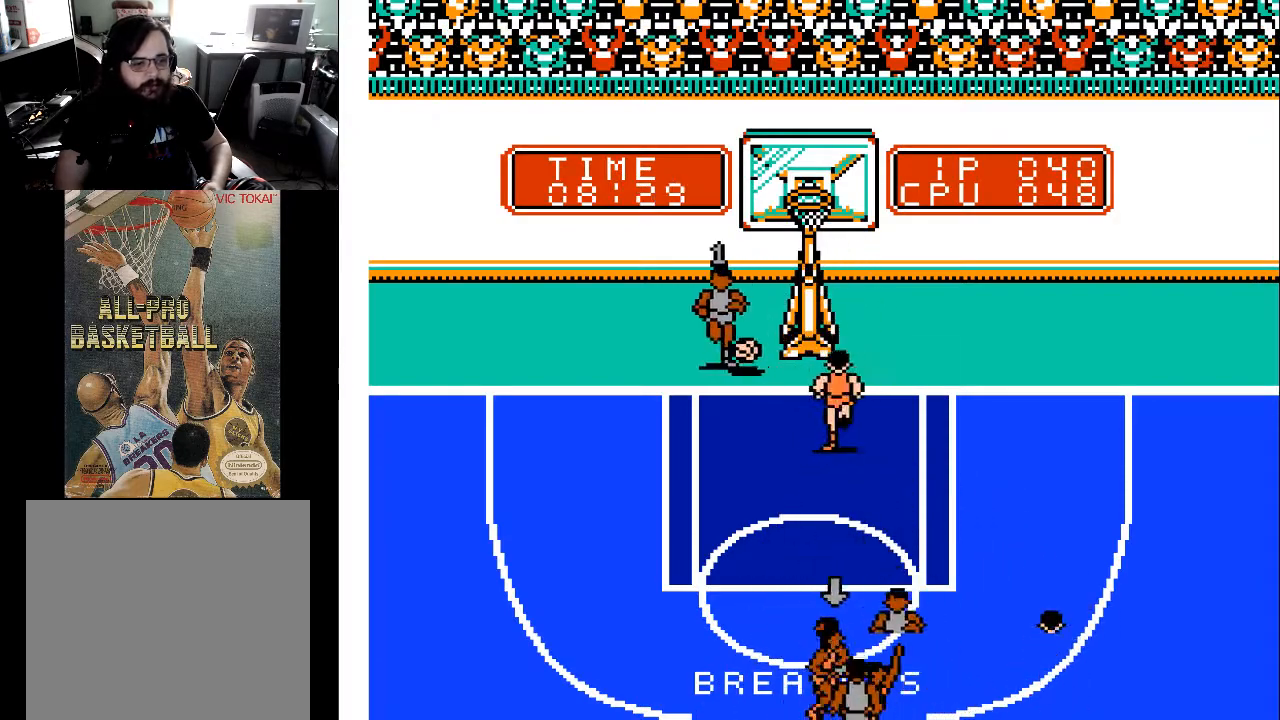
{"buttons": ["DPAD_LEFT"], "events": []}
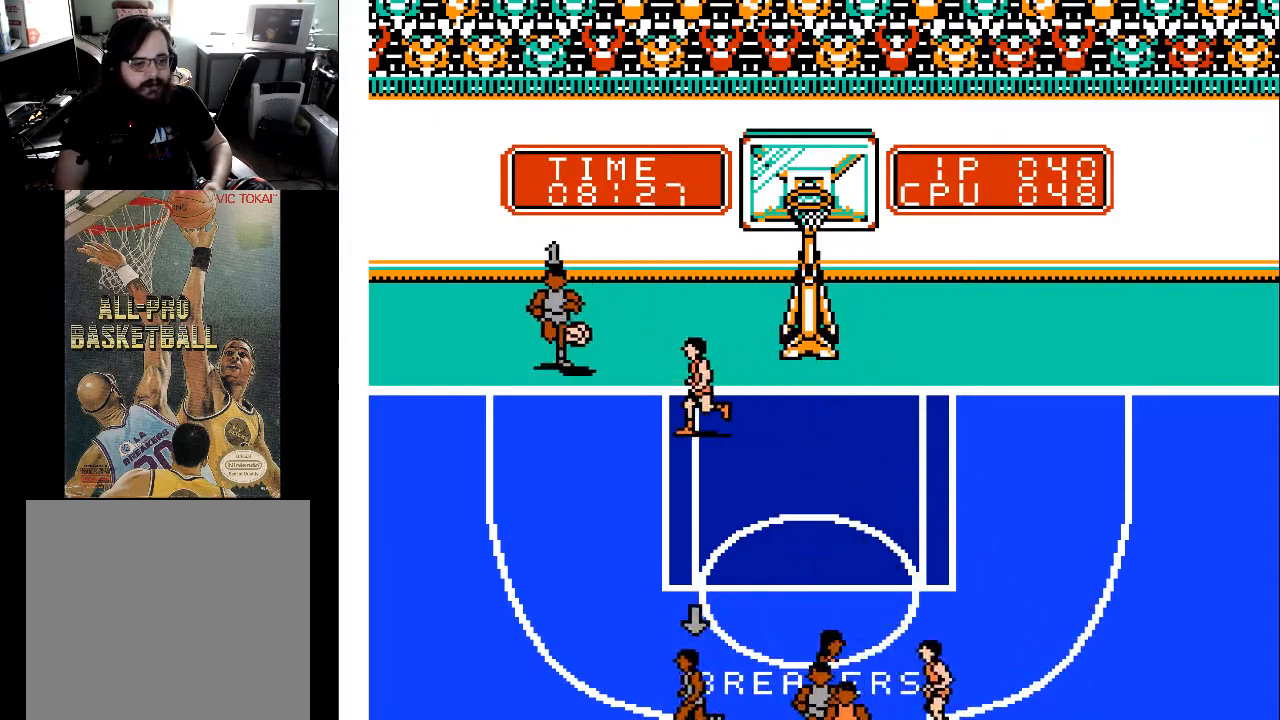
{"buttons": [], "events": [[67, "A", "down"], [133, "DPAD_LEFT", "up"], [233, "A", "up"]]}
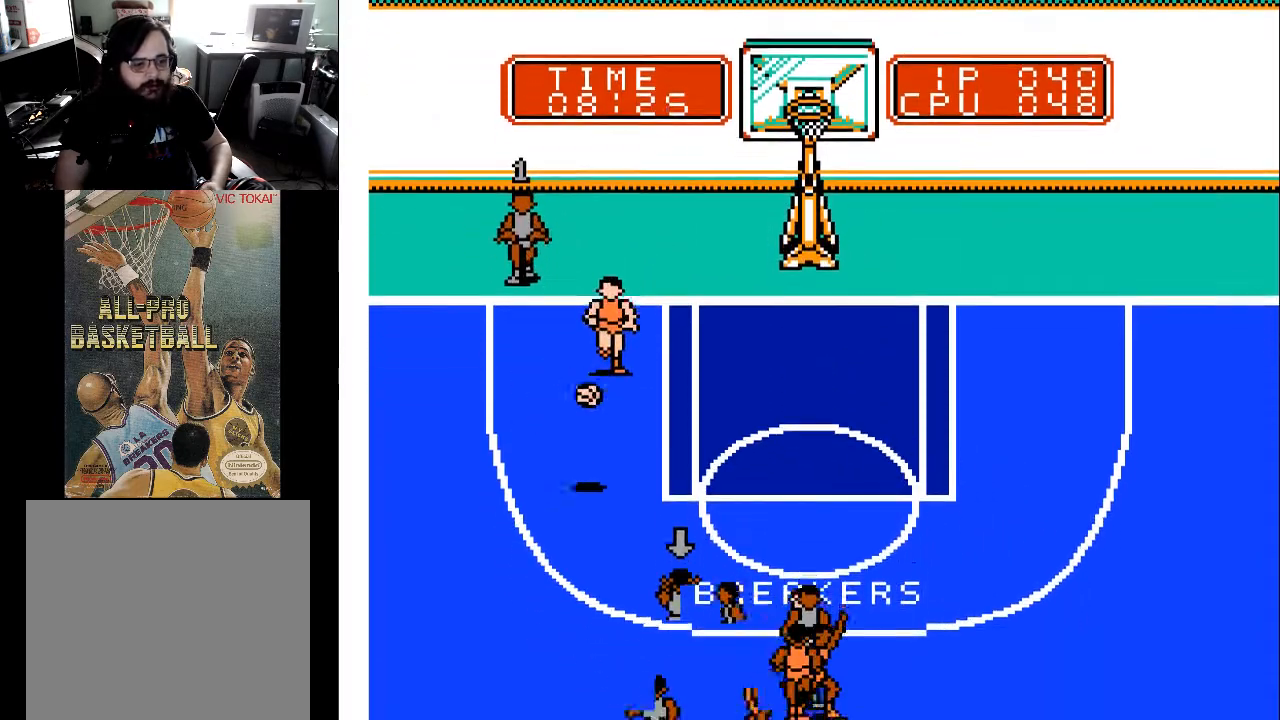
{"buttons": ["DPAD_DOWN", "DPAD_LEFT"], "events": [[33, "DPAD_LEFT", "down"], [67, "DPAD_DOWN", "down"]]}
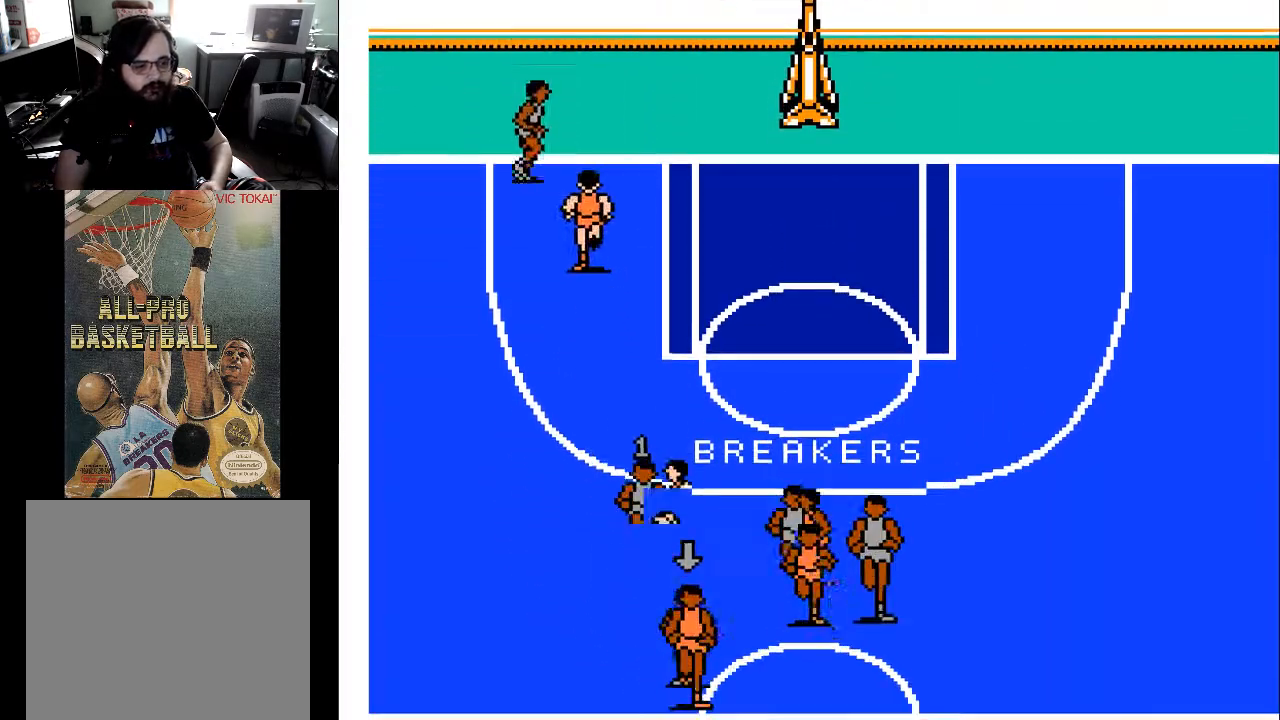
{"buttons": ["DPAD_DOWN", "DPAD_LEFT"], "events": []}
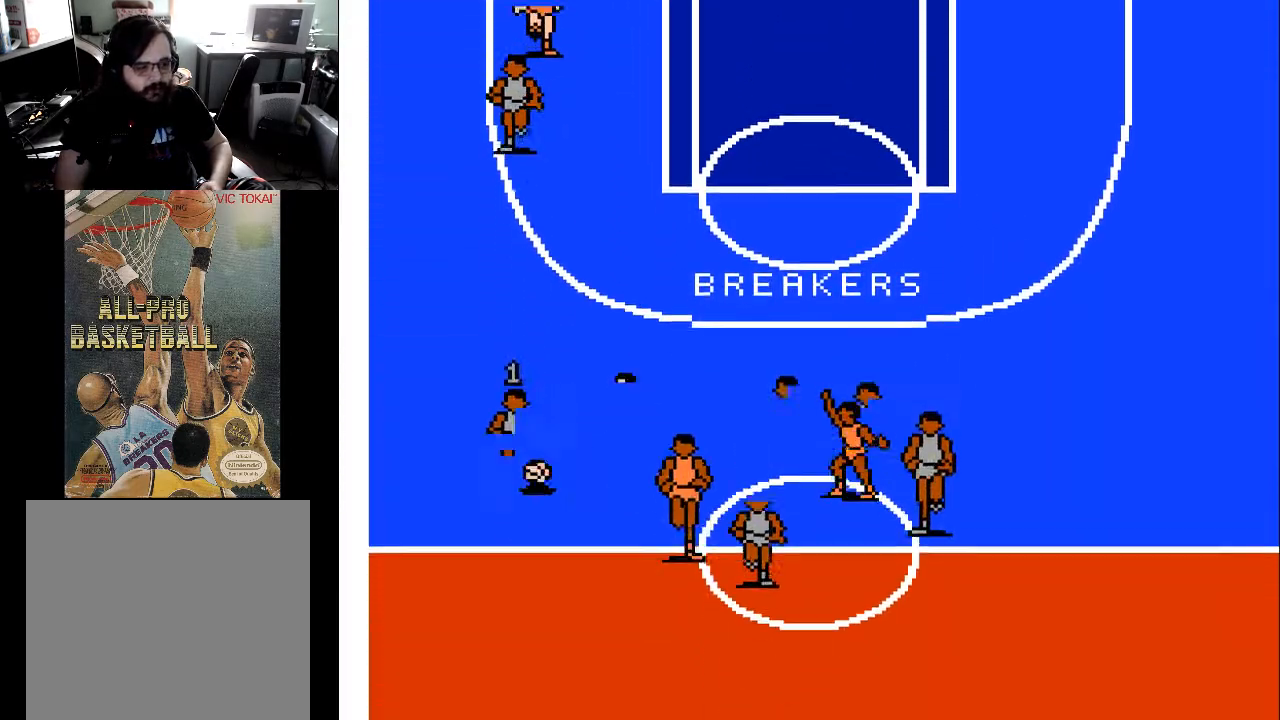
{"buttons": ["DPAD_DOWN"], "events": [[367, "DPAD_LEFT", "up"]]}
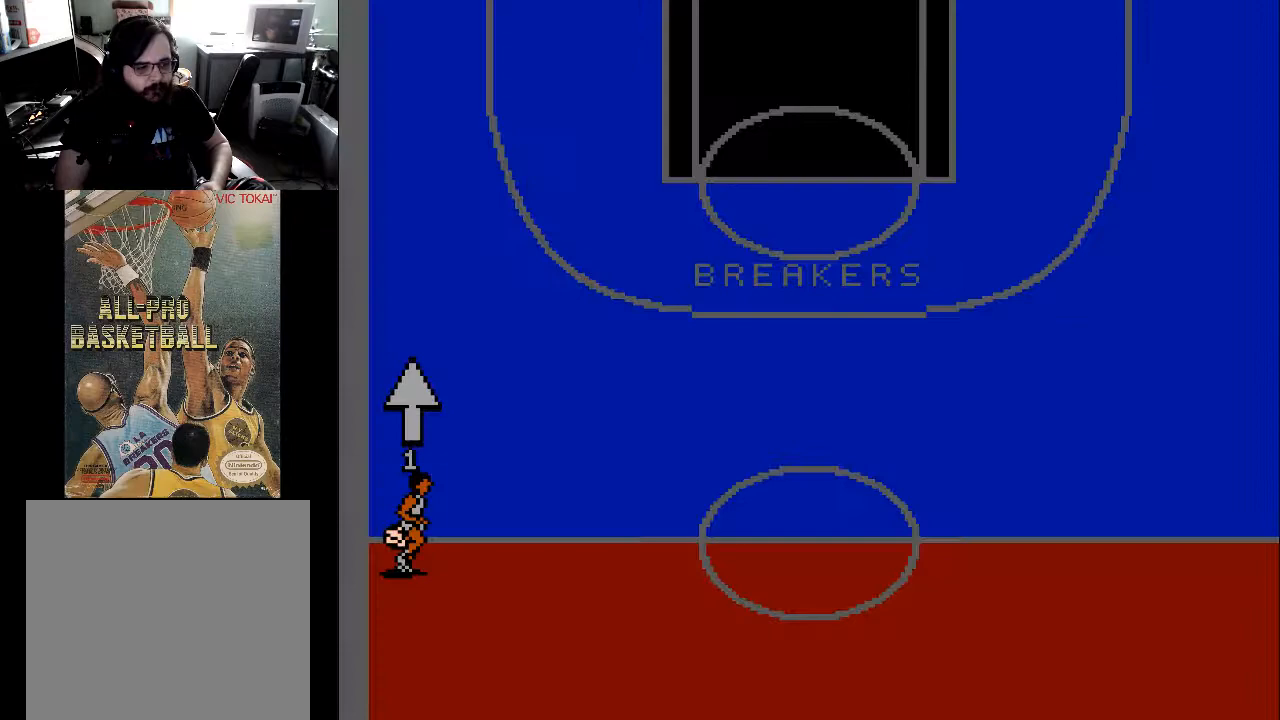
{"buttons": [], "events": [[300, "DPAD_DOWN", "up"]]}
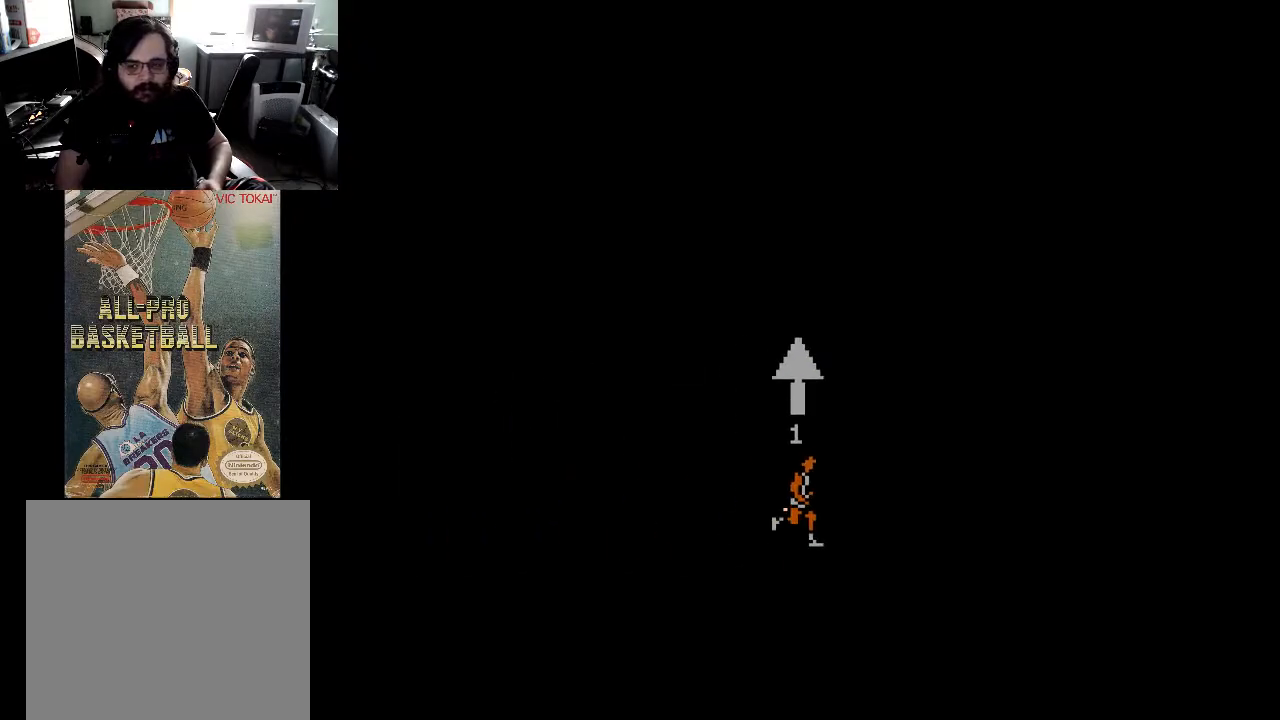
{"buttons": ["DPAD_UP"], "events": [[267, "DPAD_UP", "down"]]}
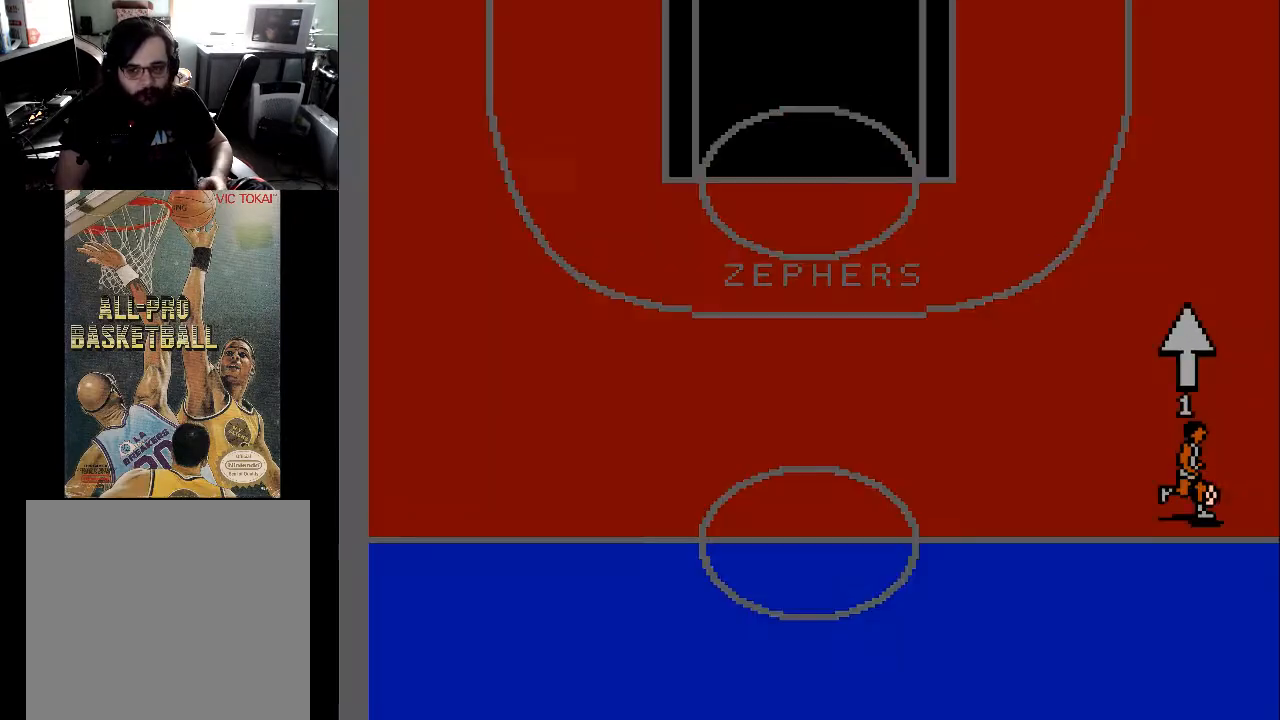
{"buttons": ["DPAD_UP"], "events": []}